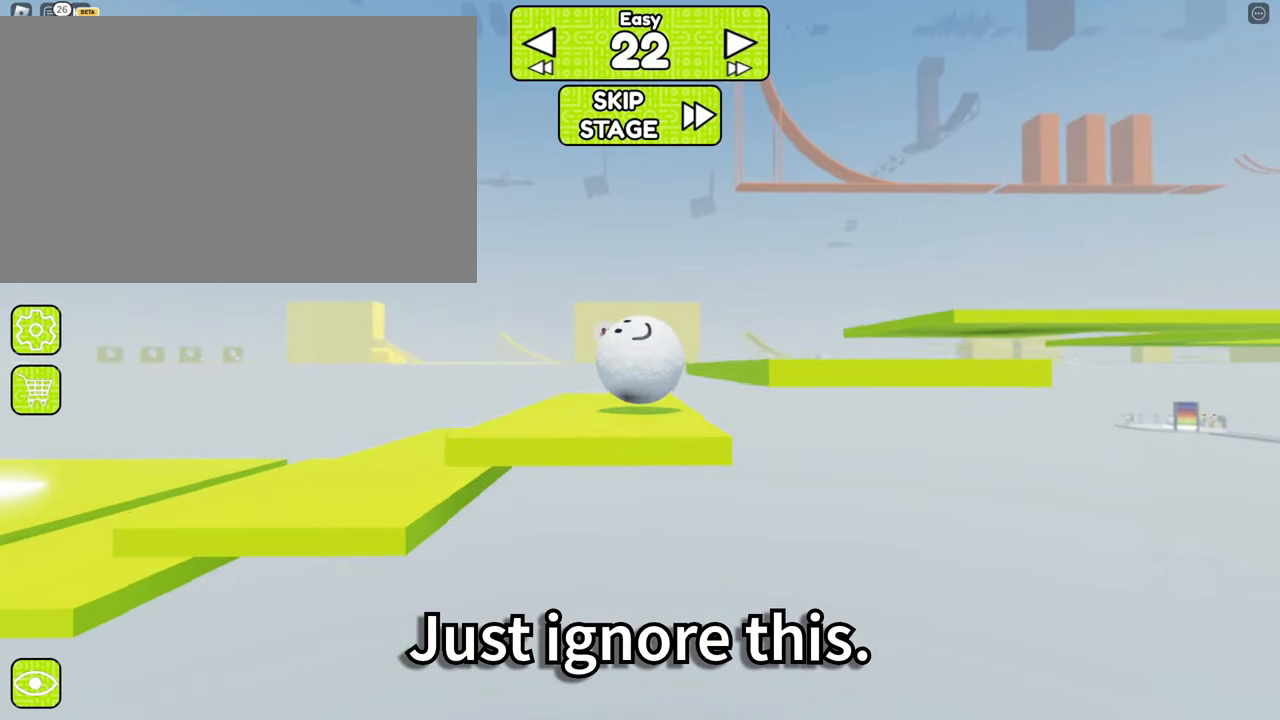
Gameplay with keyboard and mouse; each line is a JSON object with the keys and mouse buttons held at the frame after it. "events" lists presses ("down") and releases ("up") of "1", "2", "3", "4", "5", "a", "alt", "b", "c", "ctrl", "d", "e", "f", "g", "q", "r", "s", "shift", "space", "t", "tab", "tilde", "v", "w", "x", "z", "mouse_left", "mouse_right" and "mouse_mb5" between this image and that frame as [ms after this image, input, new state], when the widget could be followed in between. "mouse_left", "mouse_right", "mouse_mb5" = the "left", "right", "mb5" buttons of the "mouse" list. No other keys are recorded. Mouse movement is not recorded. Not read: mouse_mb4 mouse_wheel.
{"keys": [], "mouse": ["right"], "events": [[100, "space", "down"], [184, "space", "up"]]}
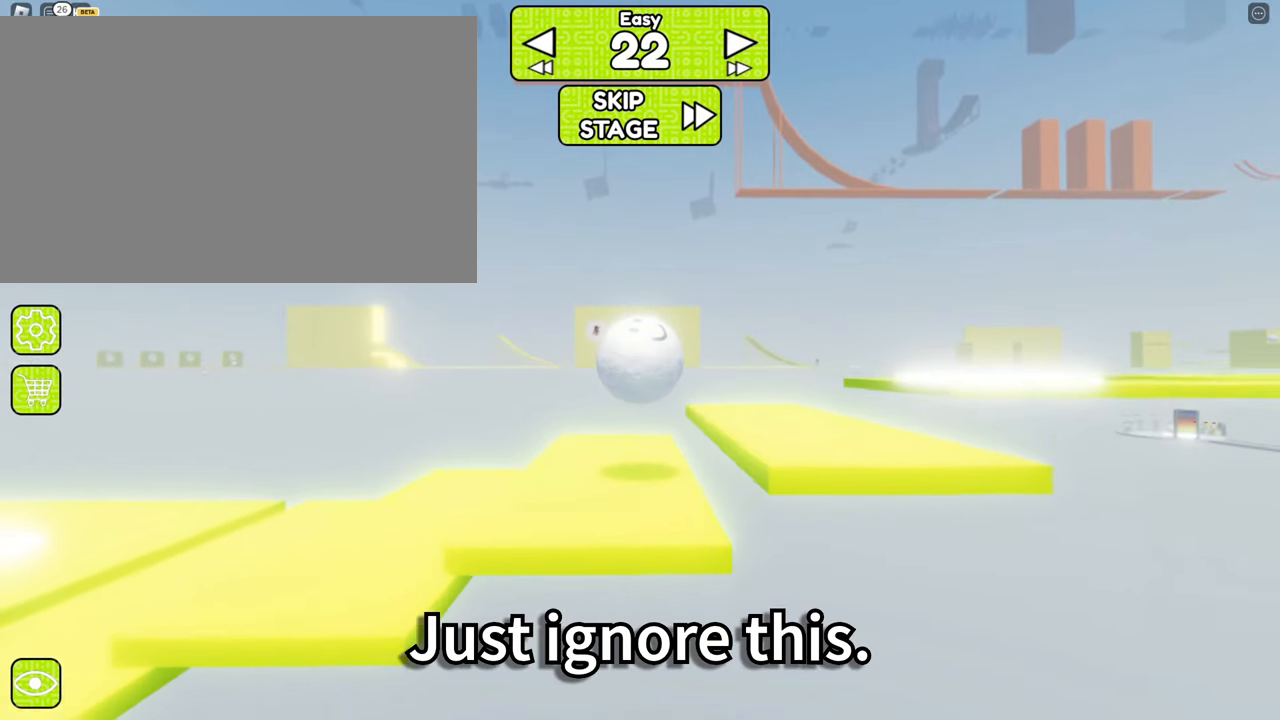
{"keys": [], "mouse": ["right"], "events": []}
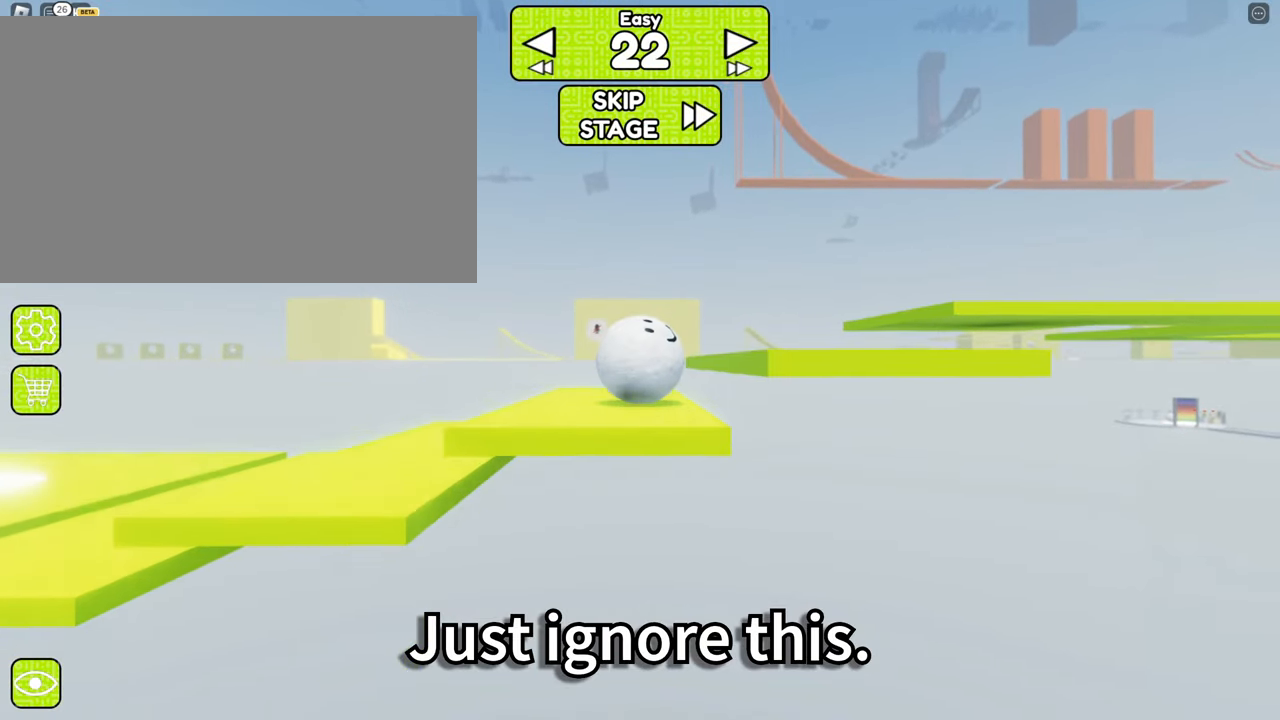
{"keys": [], "mouse": ["right"], "events": [[84, "space", "down"], [167, "space", "up"]]}
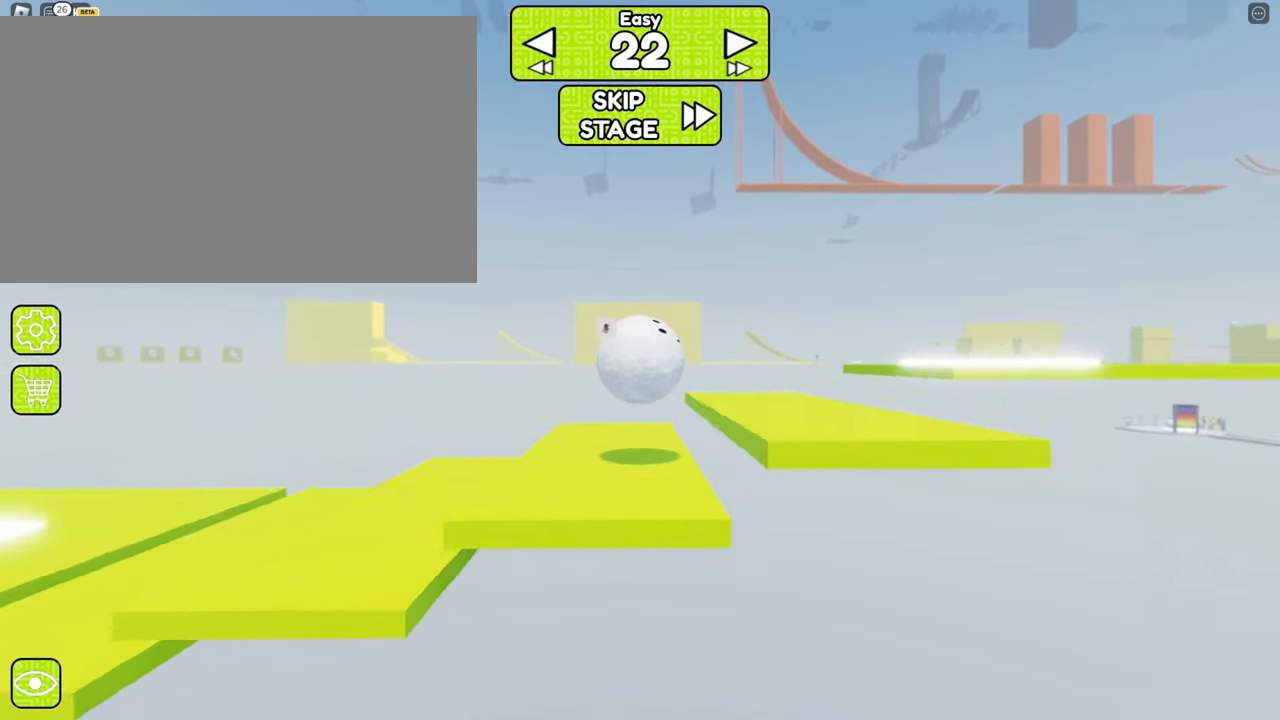
{"keys": [], "mouse": ["right"], "events": [[234, "space", "down"], [334, "space", "up"]]}
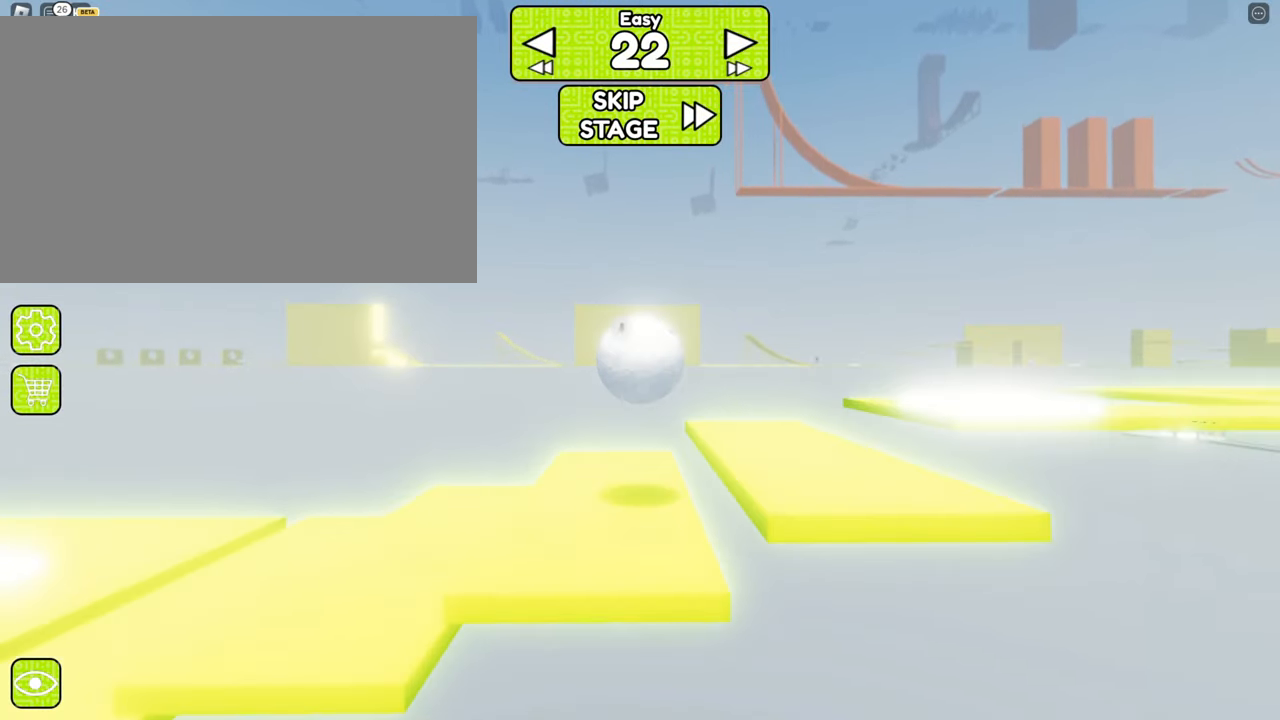
{"keys": [], "mouse": ["right"], "events": []}
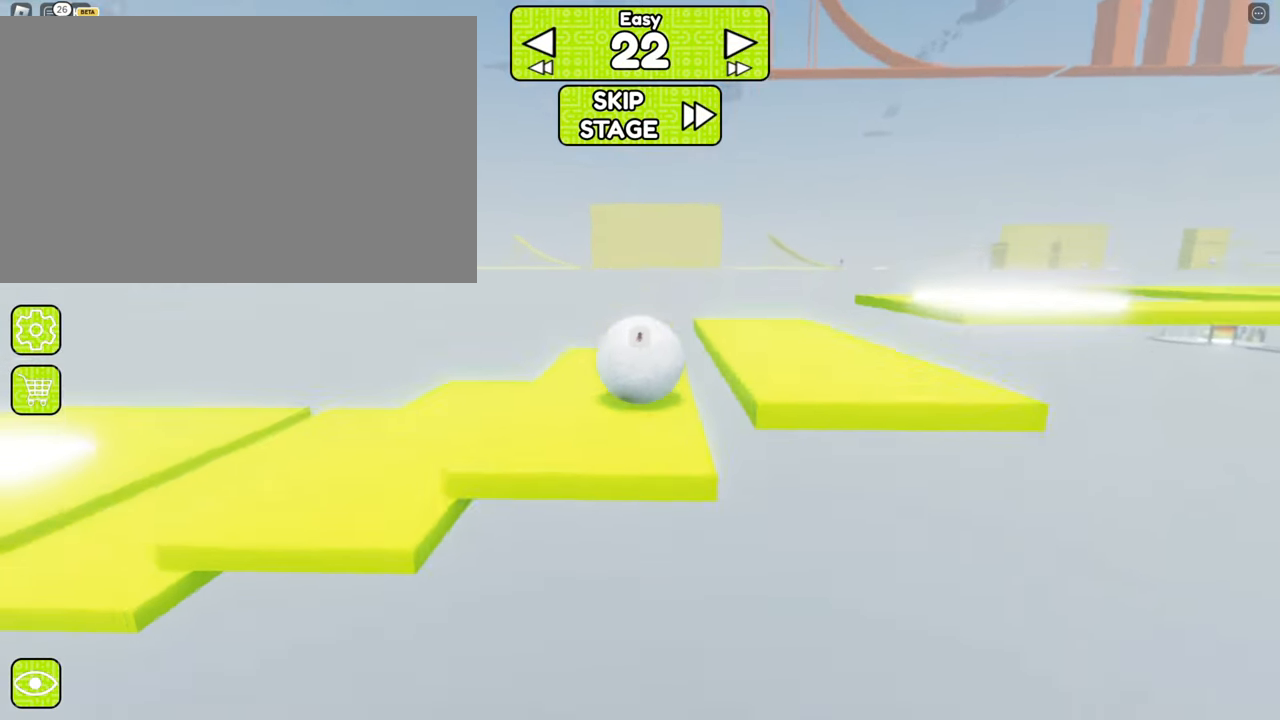
{"keys": ["space", "w"], "mouse": ["right"], "events": [[450, "space", "down"], [450, "w", "down"]]}
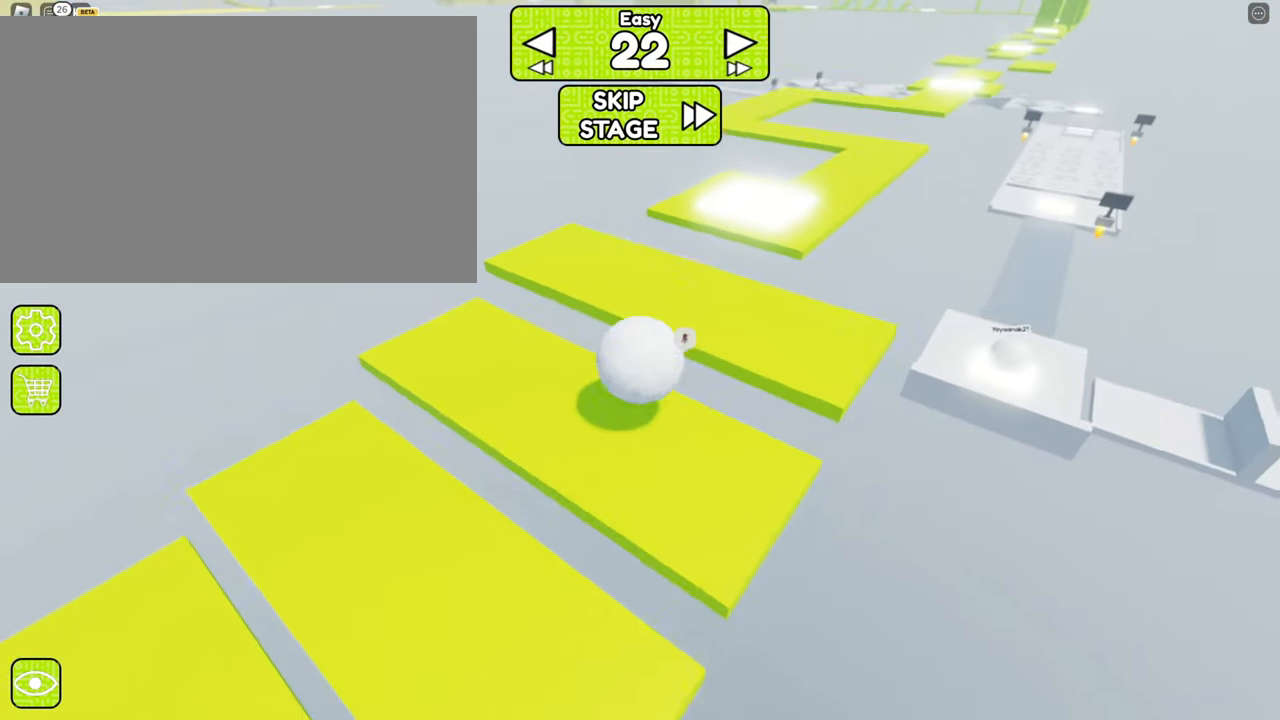
{"keys": ["s"], "mouse": ["right"], "events": [[100, "d", "down"], [100, "space", "up"], [234, "w", "up"], [284, "d", "up"], [467, "s", "down"]]}
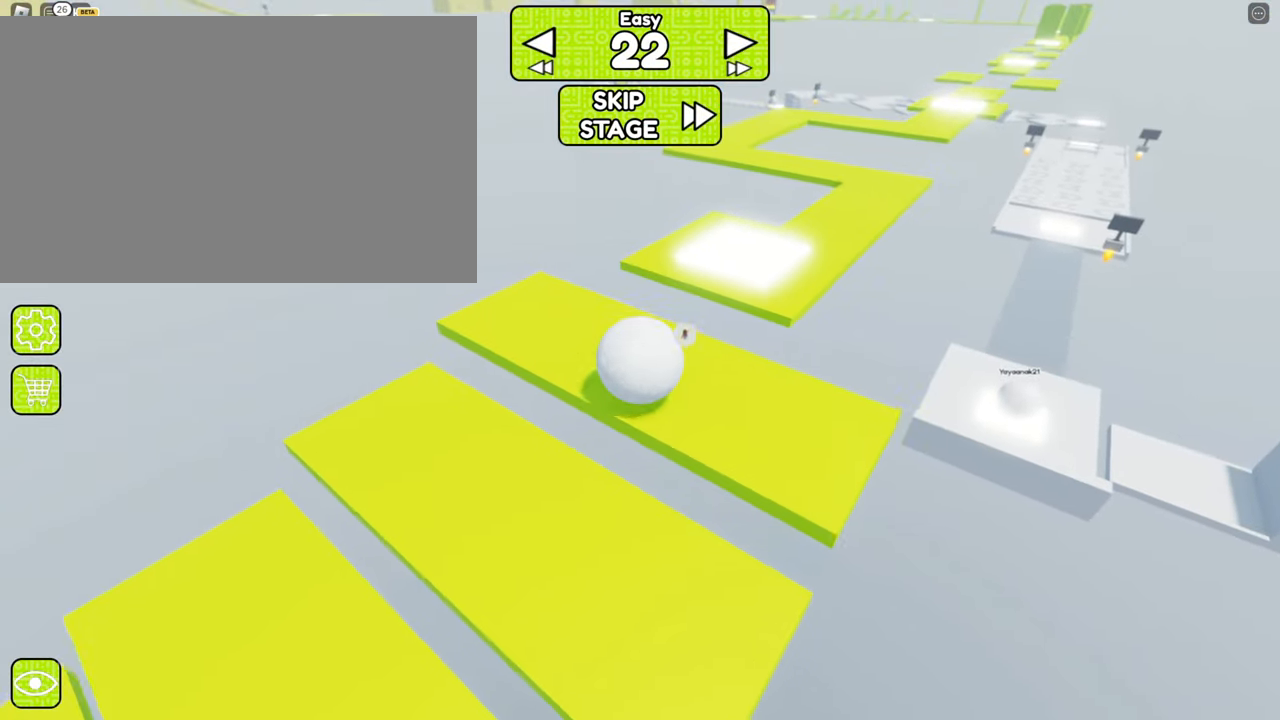
{"keys": [], "mouse": ["right"], "events": [[17, "a", "down"], [117, "a", "up"], [117, "s", "up"]]}
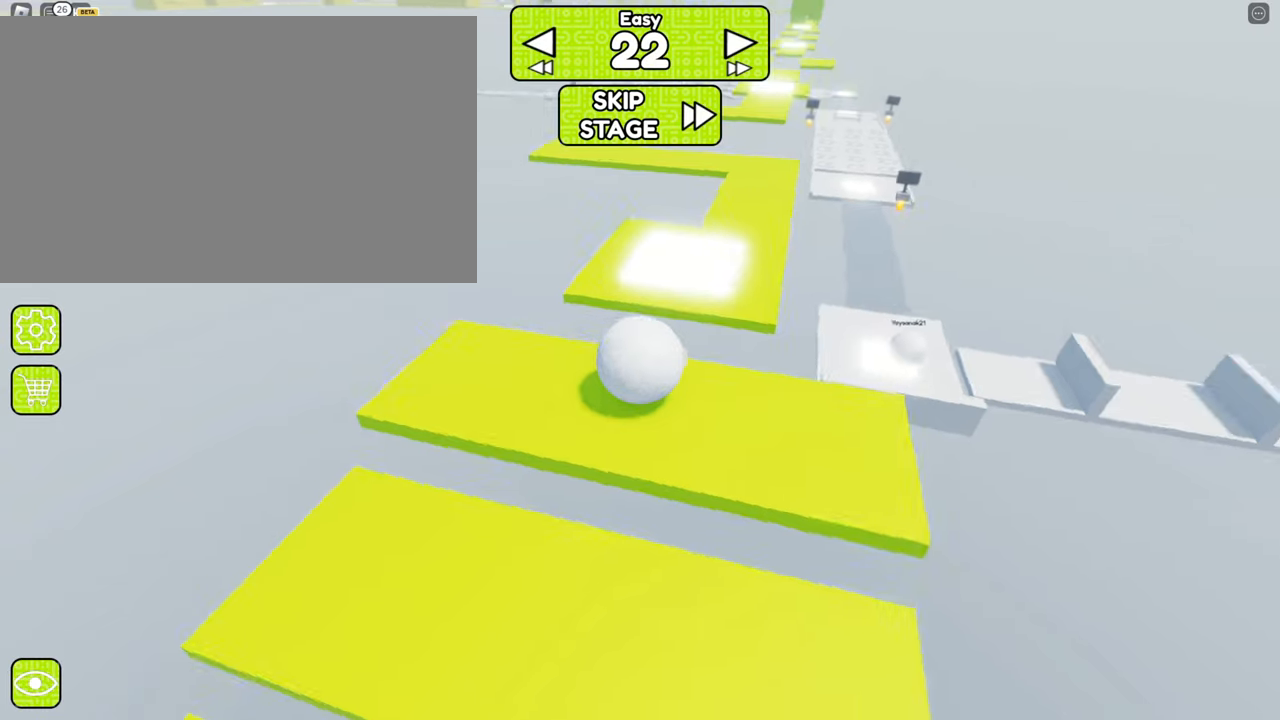
{"keys": ["d", "s"], "mouse": ["right"], "events": [[166, "space", "down"], [216, "w", "down"], [266, "space", "up"], [400, "w", "up"], [500, "d", "down"], [500, "s", "down"]]}
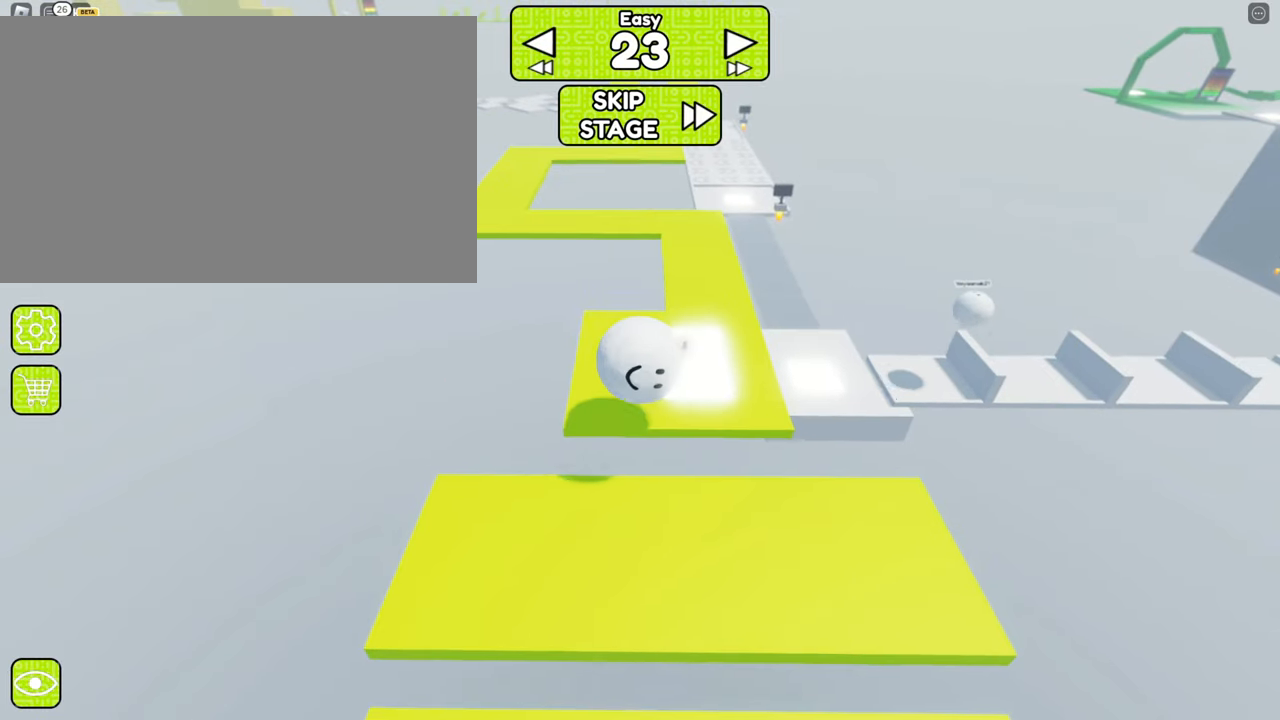
{"keys": [], "mouse": ["right"], "events": [[300, "d", "up"], [300, "s", "up"]]}
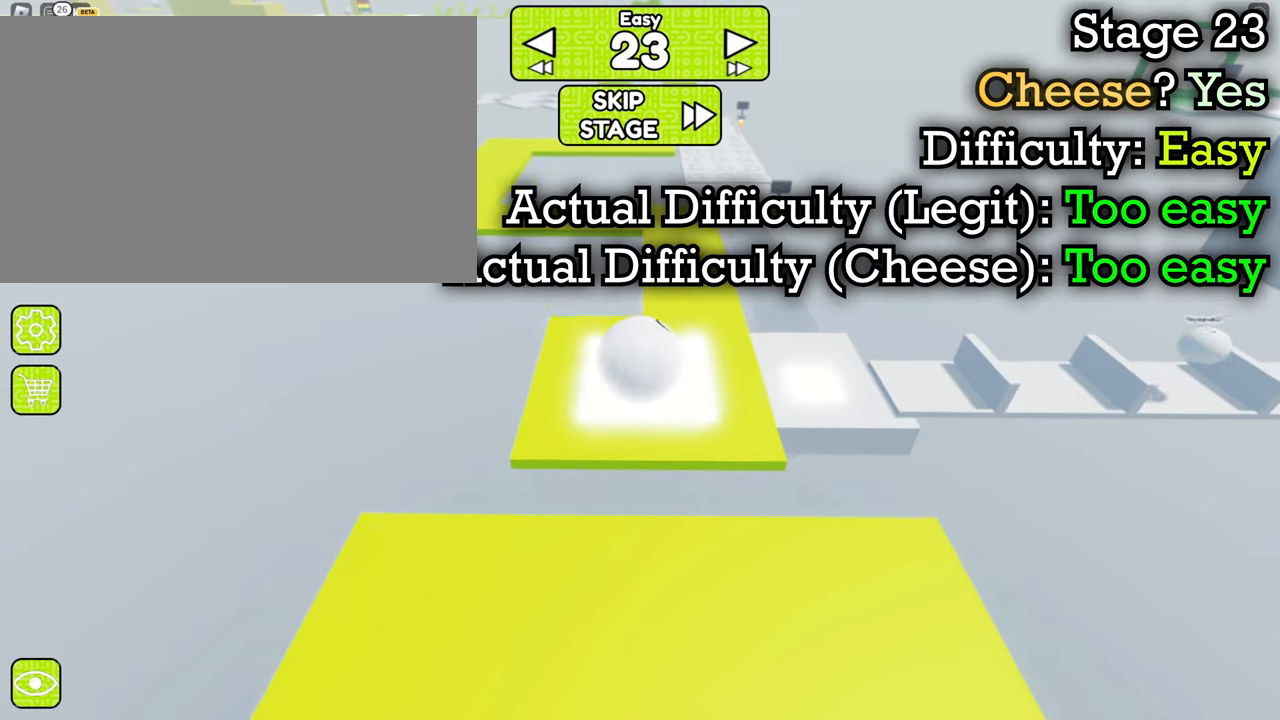
{"keys": [], "mouse": ["right"], "events": [[66, "a", "down"], [66, "w", "down"], [216, "a", "up"], [216, "w", "up"]]}
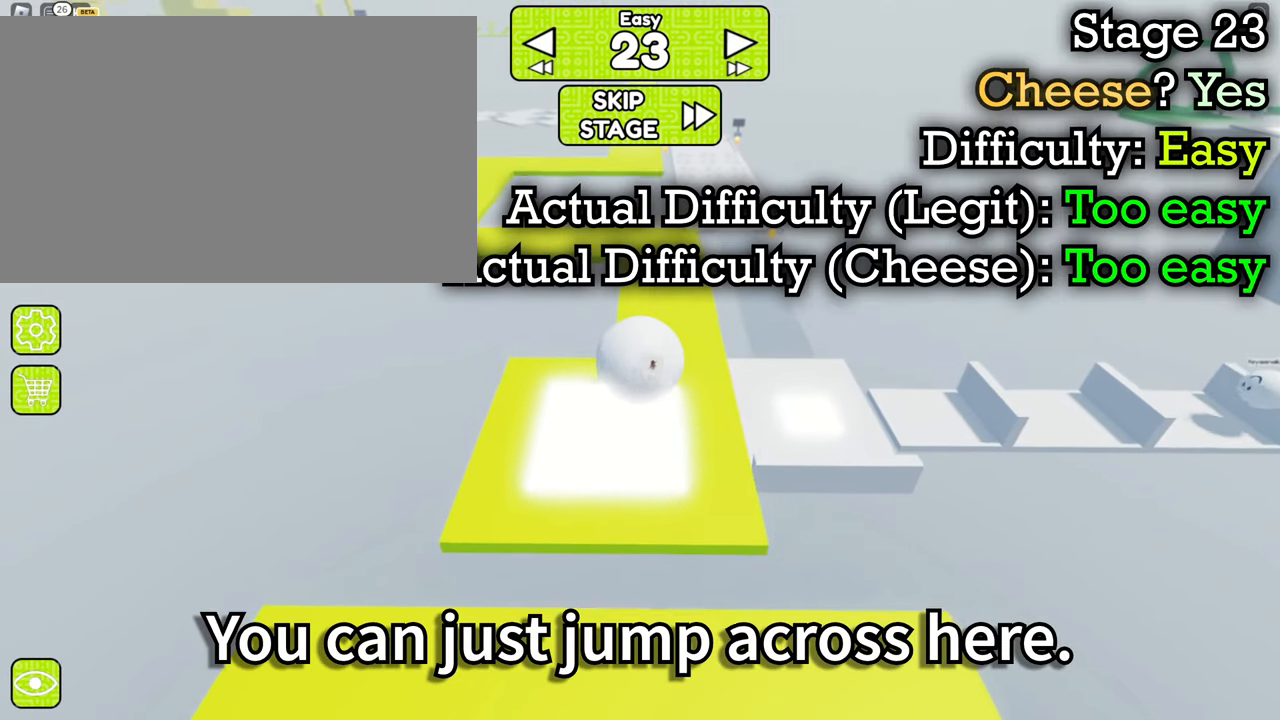
{"keys": [], "mouse": ["right"], "events": [[33, "w", "down"], [133, "w", "up"], [416, "a", "down"], [466, "a", "up"]]}
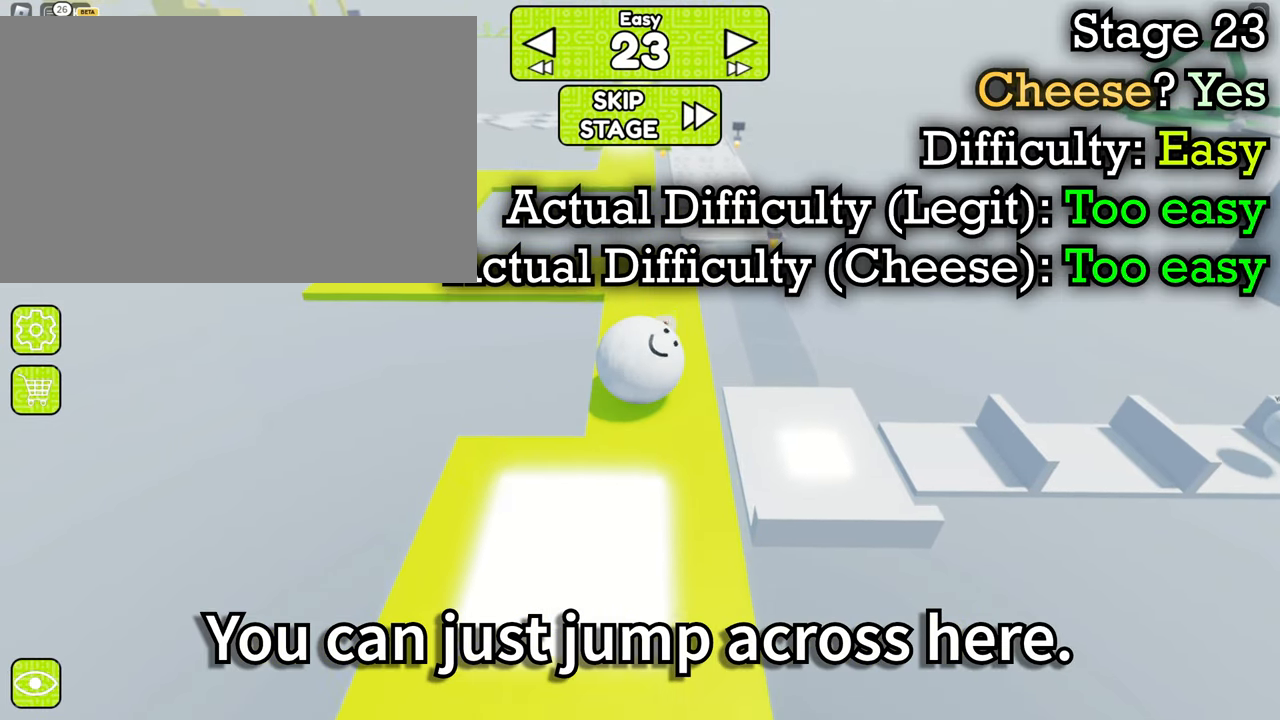
{"keys": ["s"], "mouse": ["right"], "events": [[250, "s", "down"]]}
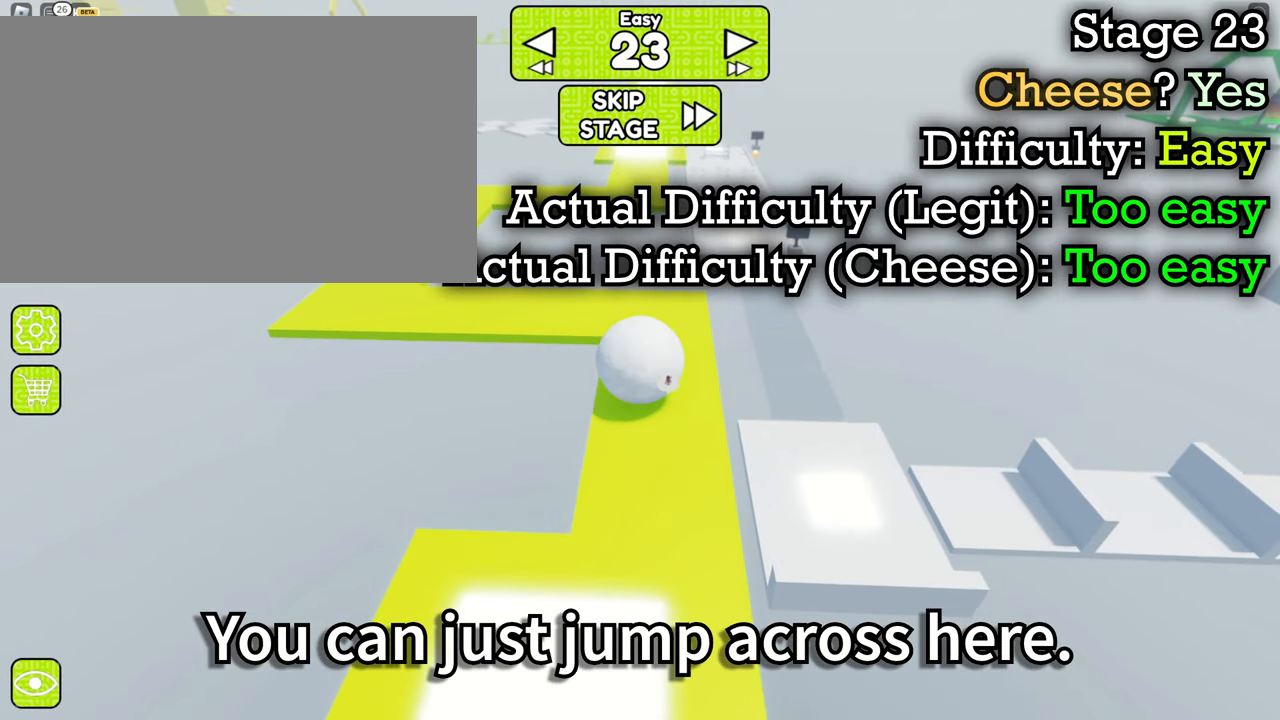
{"keys": ["w"], "mouse": ["right"], "events": [[216, "s", "up"], [450, "w", "down"]]}
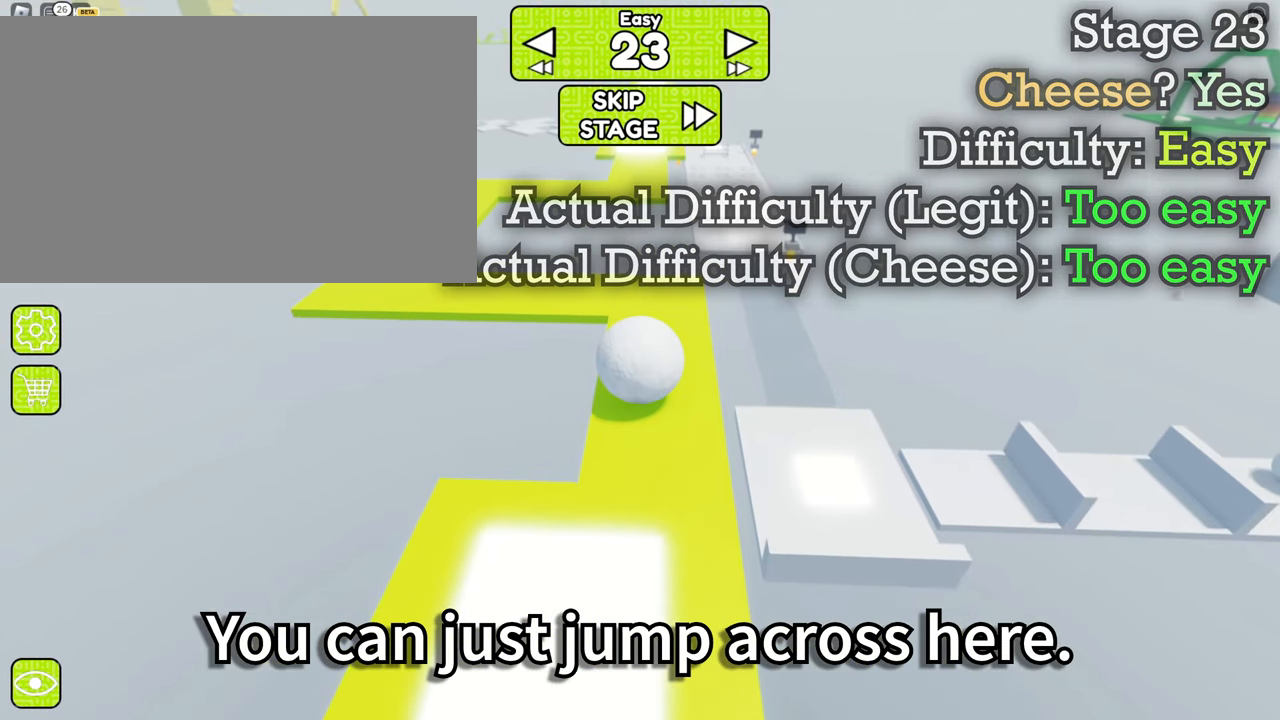
{"keys": ["w"], "mouse": ["right"], "events": []}
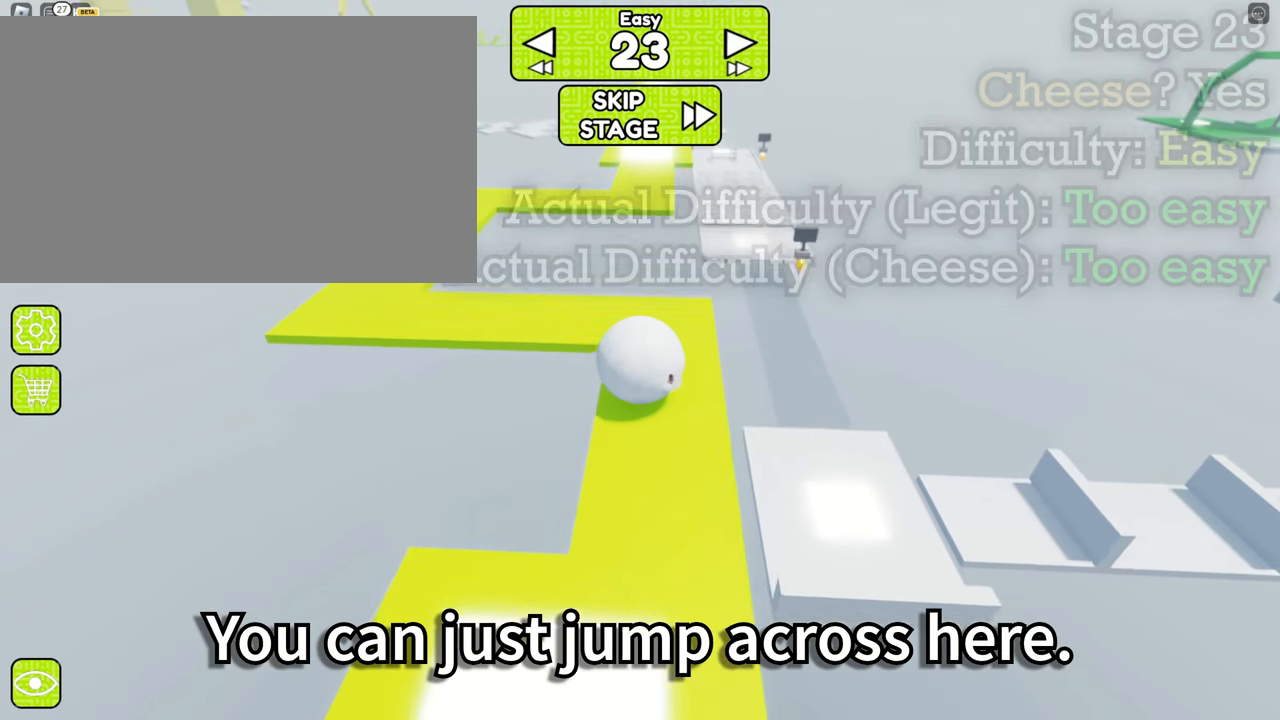
{"keys": ["w"], "mouse": ["right"], "events": [[383, "space", "down"], [466, "space", "up"]]}
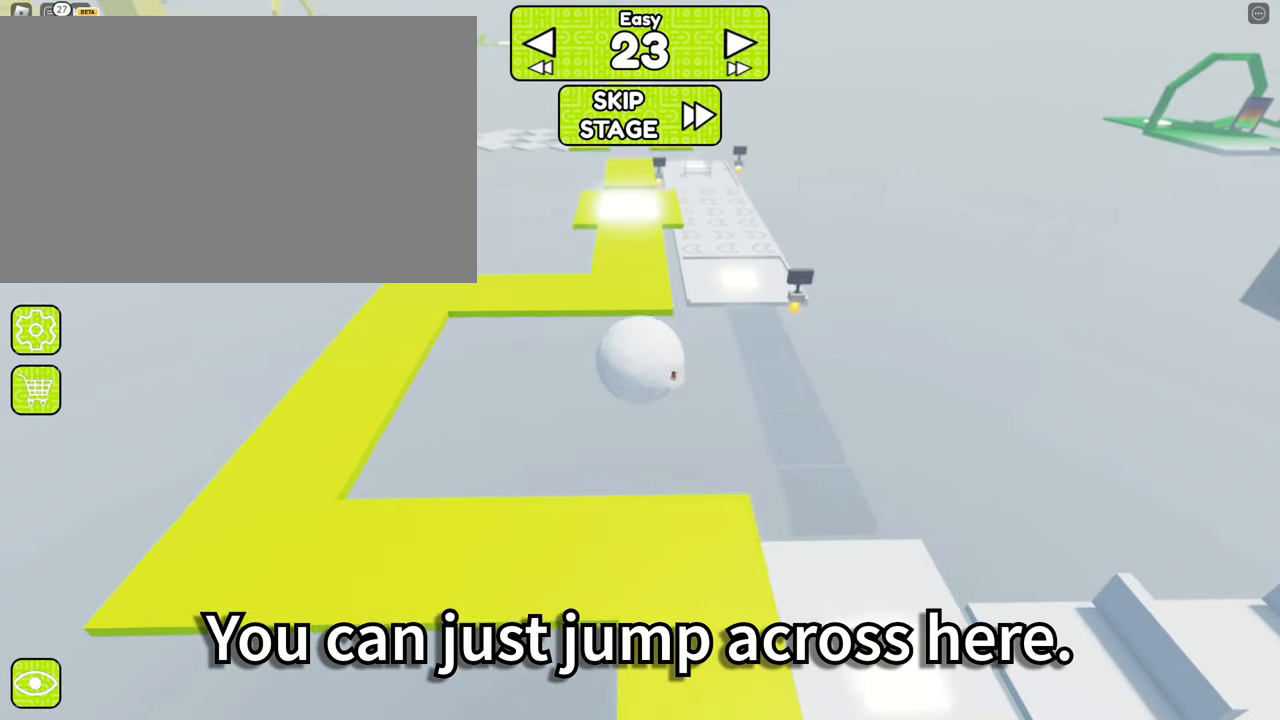
{"keys": ["s"], "mouse": ["right"], "events": [[200, "w", "up"], [300, "s", "down"]]}
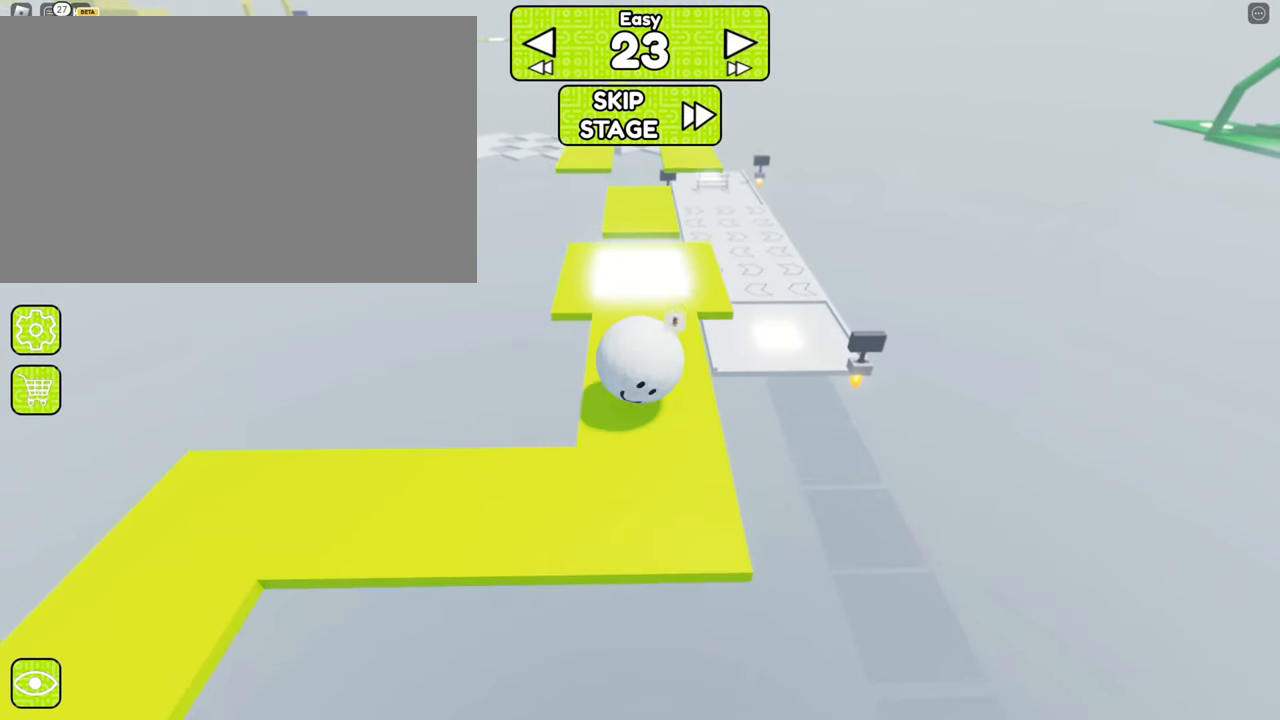
{"keys": ["s"], "mouse": ["right"], "events": [[316, "d", "down"], [450, "d", "up"]]}
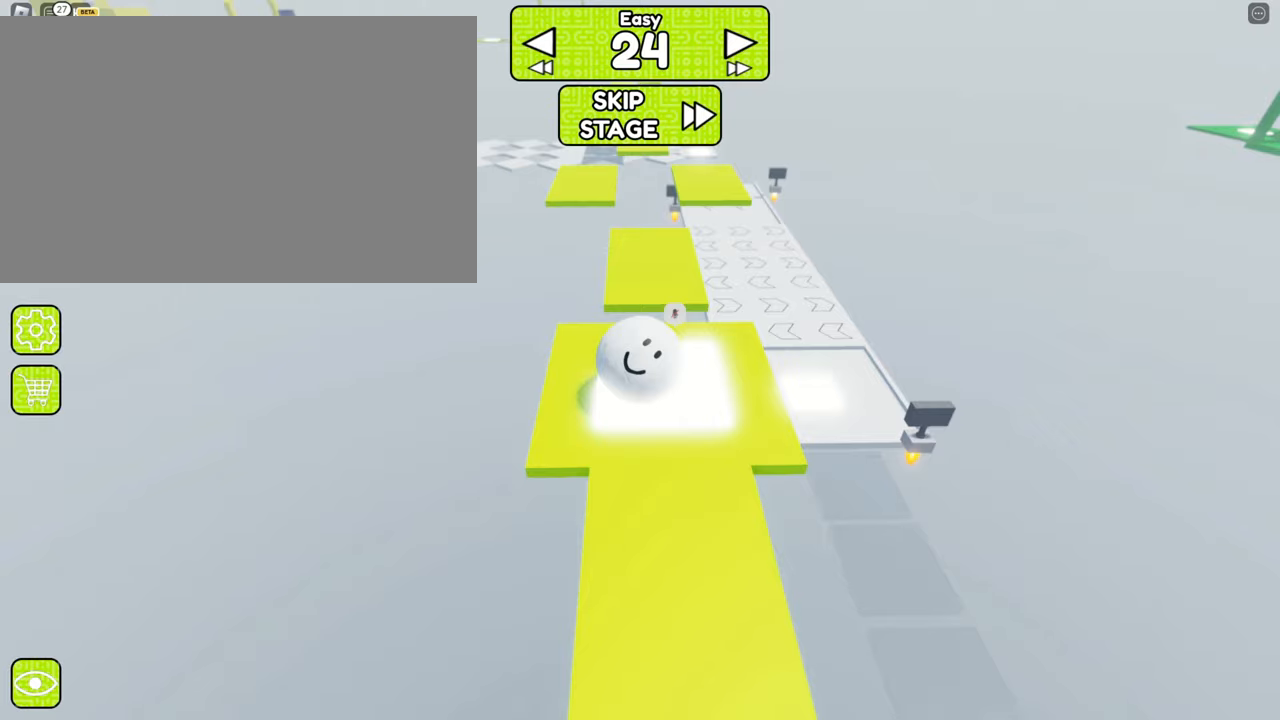
{"keys": [], "mouse": [], "events": [[183, "mouse_right", "up"], [417, "s", "up"]]}
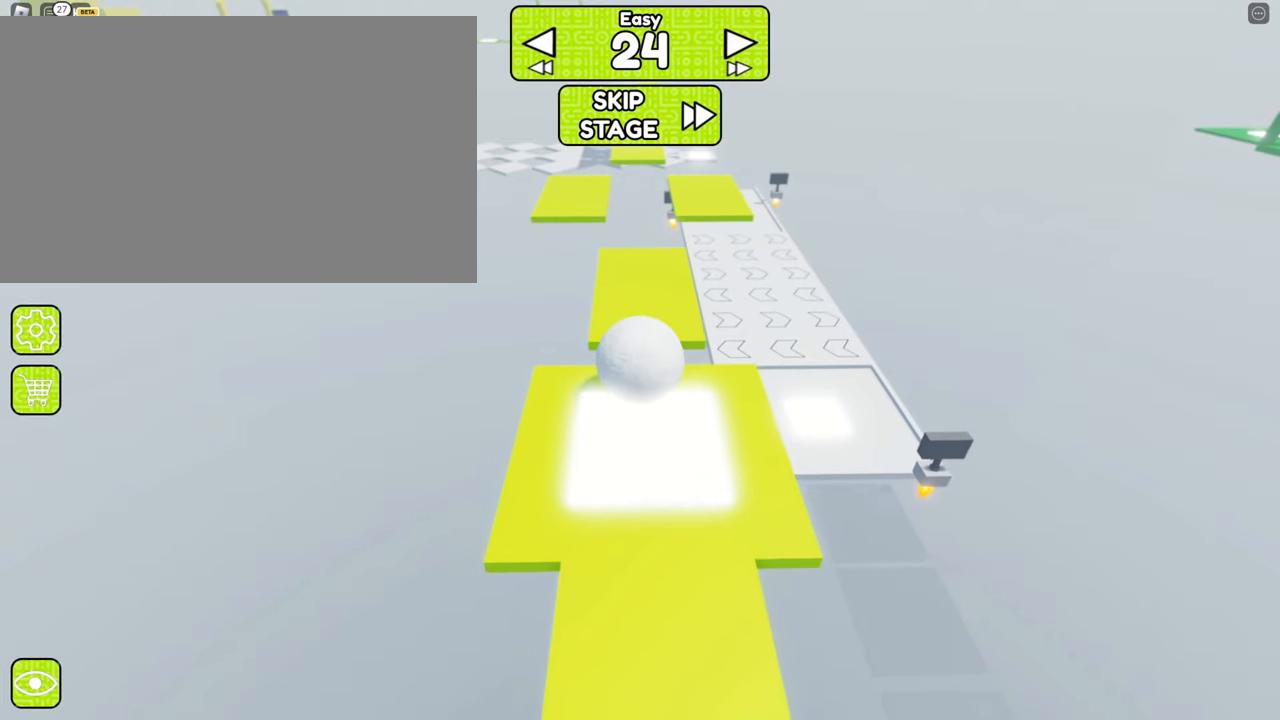
{"keys": [], "mouse": ["right"], "events": [[200, "d", "down"], [250, "w", "down"], [367, "d", "up"], [417, "w", "up"], [483, "mouse_right", "down"]]}
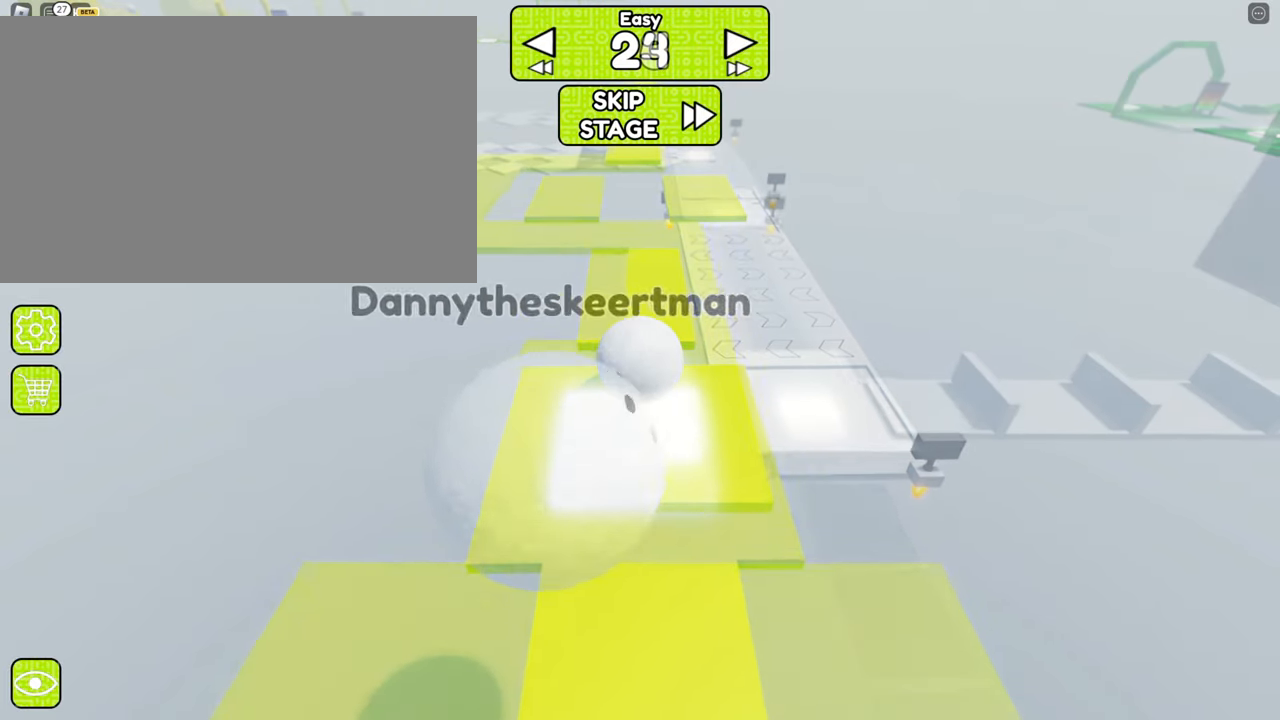
{"keys": [], "mouse": ["right"], "events": [[117, "mouse_right", "up"], [233, "mouse_right", "down"], [300, "a", "down"], [300, "mouse_left", "down"], [300, "w", "down"], [433, "a", "up"], [433, "w", "up"], [483, "mouse_left", "up"]]}
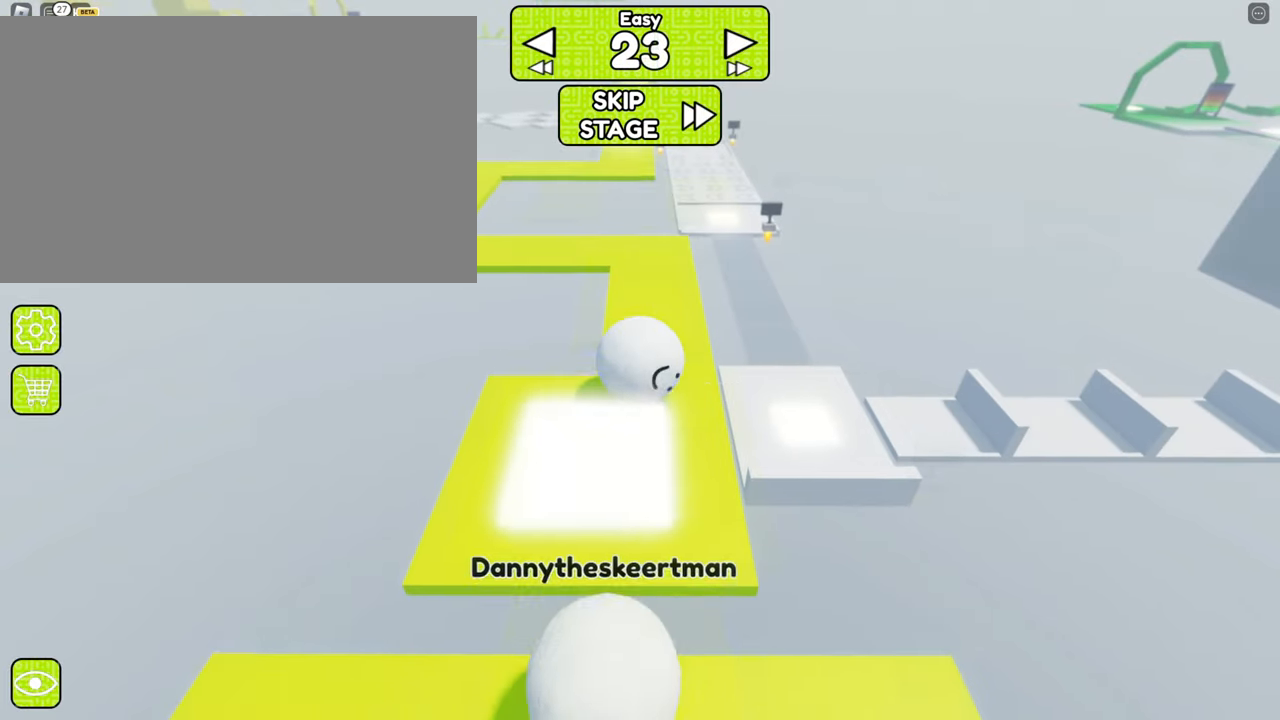
{"keys": [], "mouse": [], "events": [[317, "mouse_right", "up"], [417, "w", "down"], [500, "w", "up"]]}
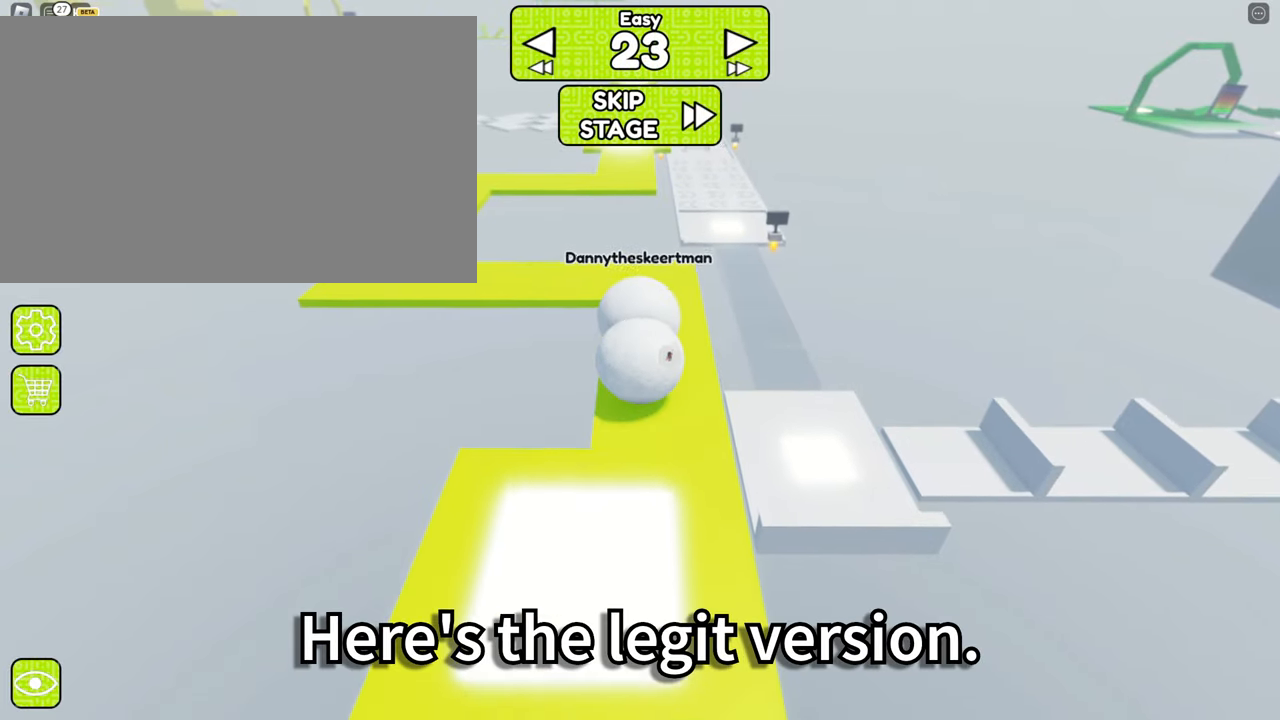
{"keys": [], "mouse": ["right"], "events": [[283, "mouse_right", "down"]]}
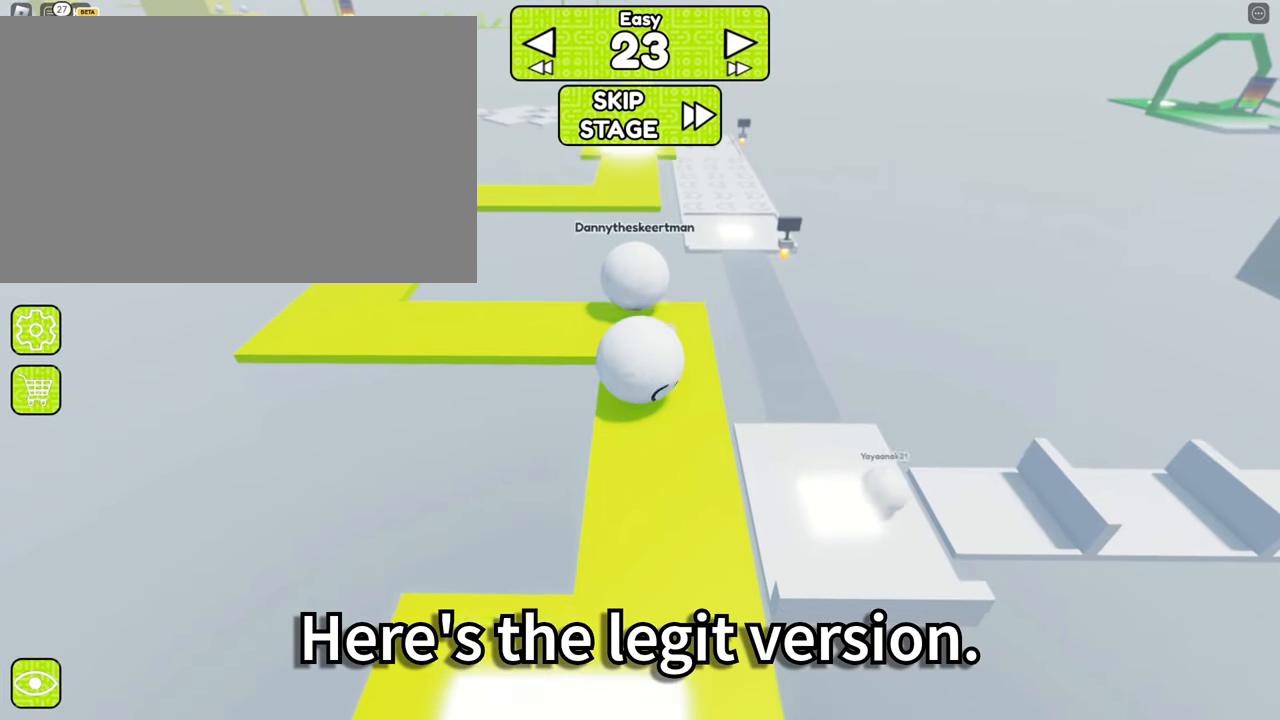
{"keys": ["a", "s"], "mouse": ["right"], "events": [[150, "a", "down"], [200, "s", "down"], [350, "a", "up"], [350, "s", "up"], [433, "a", "down"], [433, "s", "down"]]}
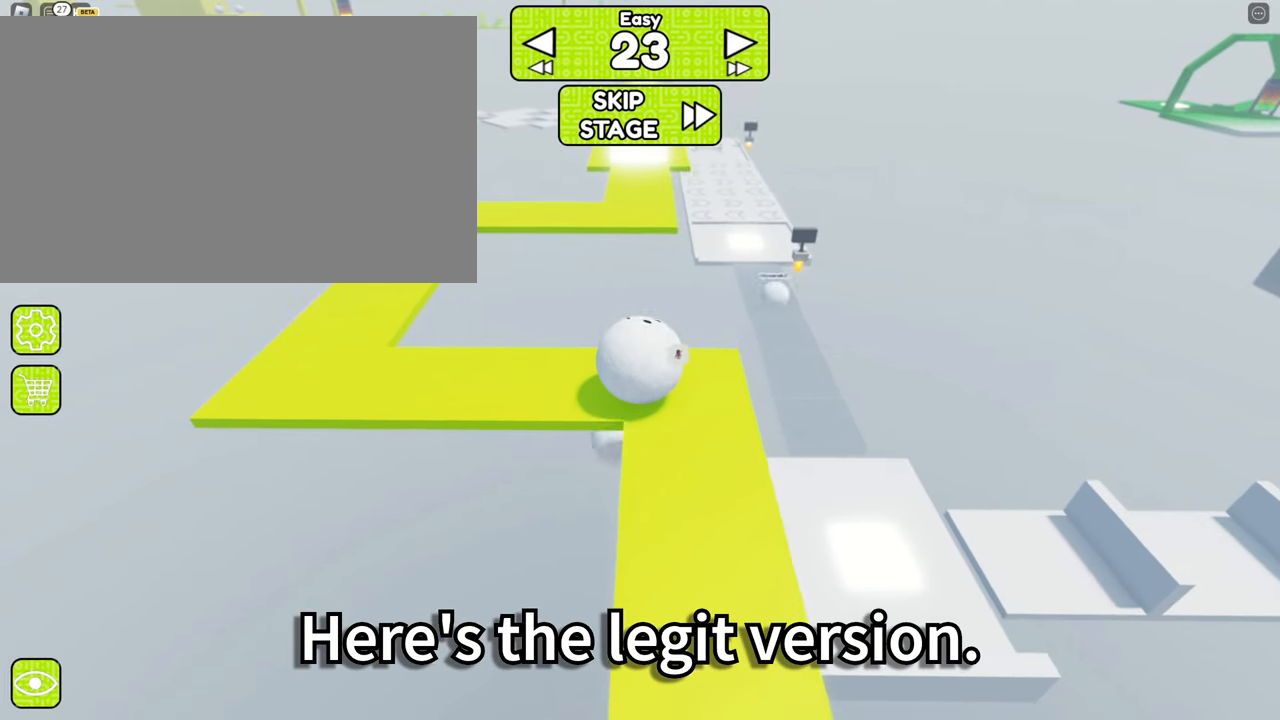
{"keys": ["a"], "mouse": ["right"], "events": [[133, "a", "up"], [133, "s", "up"], [400, "a", "down"]]}